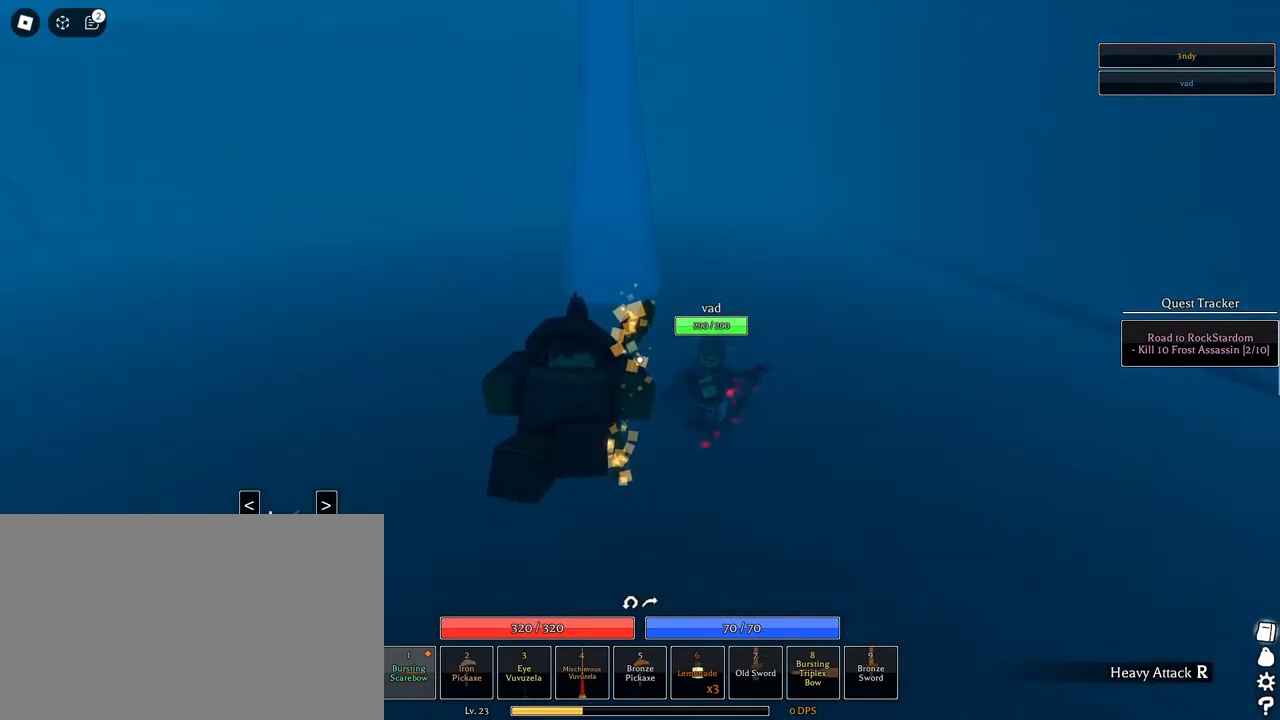
Gameplay with keyboard and mouse; each line is a JSON object with the keys and mouse buttons held at the frame after it. "events" lists presses ("down") and releases ("up") of "1", "2", "3", "4", "5", "a", "alt", "c", "caps_lock", "ctrl", "d", "e", "f", "g", "q", "r", "s", "shift", "space", "t", "tab", "v", "w", "x", "z", "mouse_left", "mouse_wheel" and "mouse_right" between this image and that frame as [ms after this image, input, new state], when the widget could be followed in between. "mouse_left", "mouse_wheel", "mouse_right" = the "left", "wheel", "right" buttons of the "mouse" list. No other keys are recorded. "wheel" means that the mouse wheel is clicked or scrolled. Not read: mouse_move.
{"keys": ["a", "space"], "mouse": ["right"], "events": [[183, "shift", "down"], [217, "a", "down"], [367, "shift", "up"], [500, "w", "up"]]}
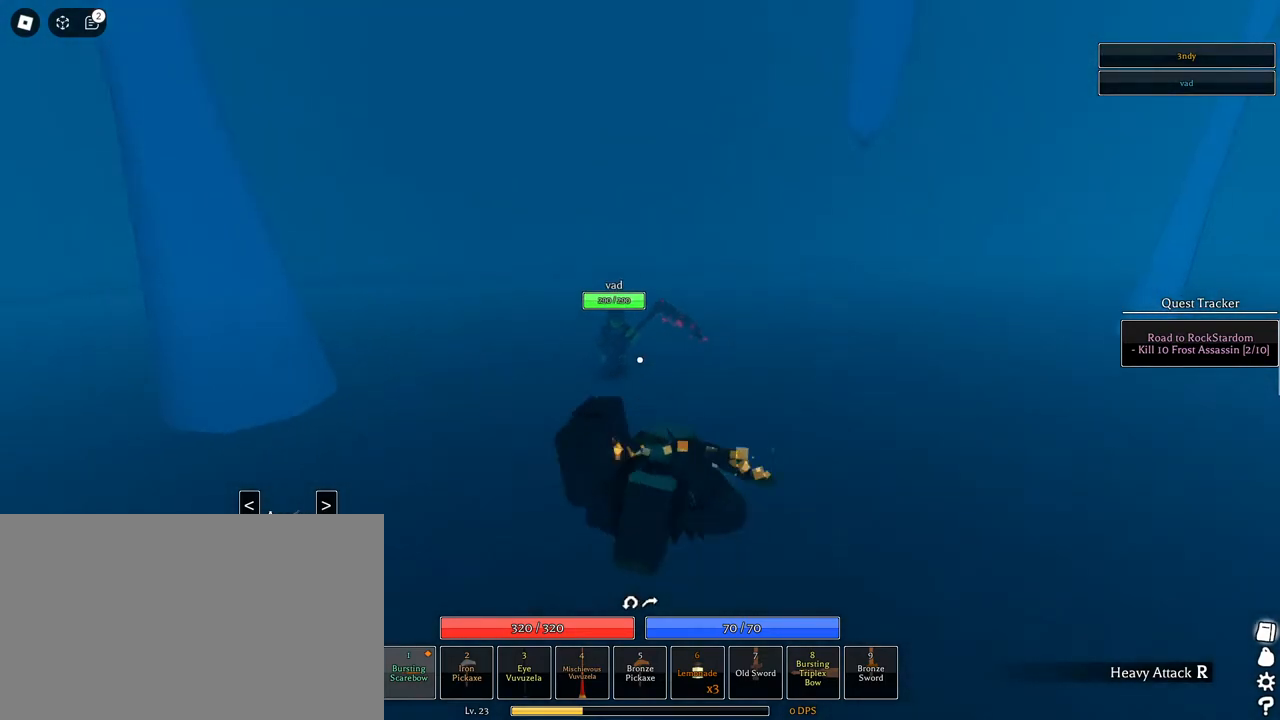
{"keys": ["a", "s"], "mouse": ["right"], "events": [[50, "space", "up"], [467, "s", "down"]]}
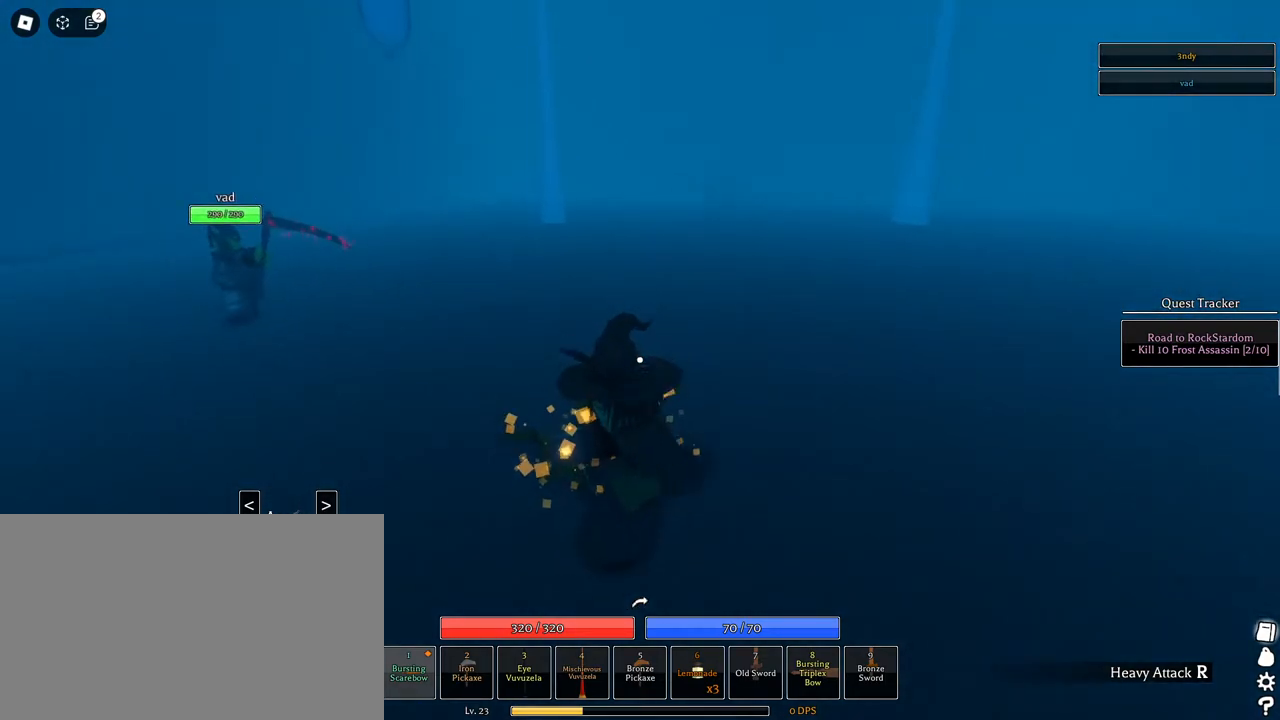
{"keys": [], "mouse": ["right"], "events": [[350, "a", "up"], [383, "s", "up"]]}
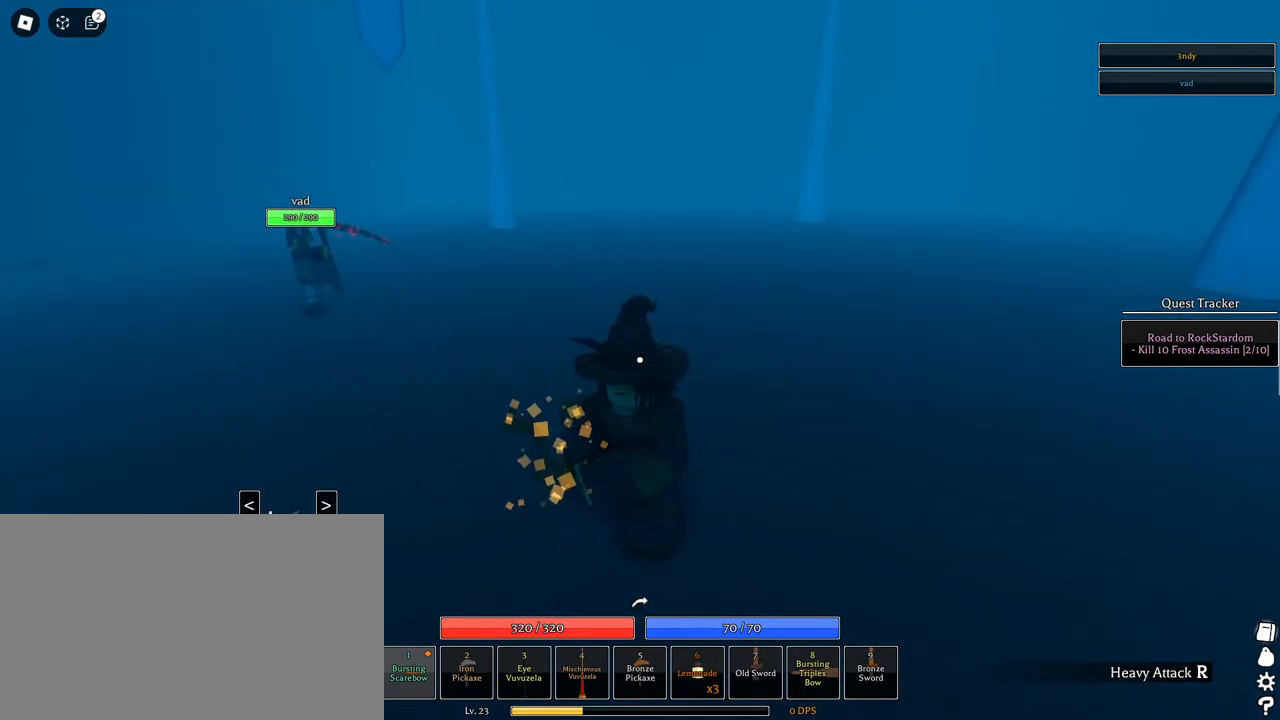
{"keys": ["w"], "mouse": [], "events": [[133, "mouse_right", "up"], [500, "w", "down"]]}
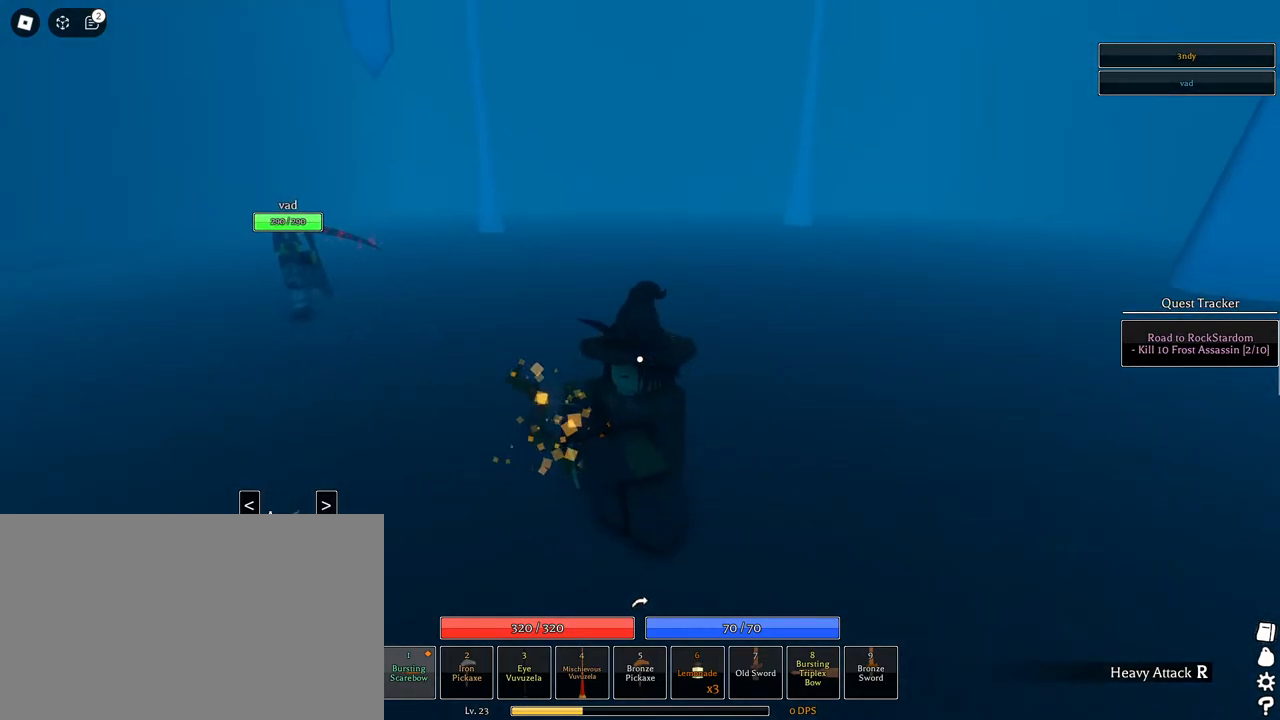
{"keys": ["a", "w"], "mouse": [], "events": [[467, "a", "down"]]}
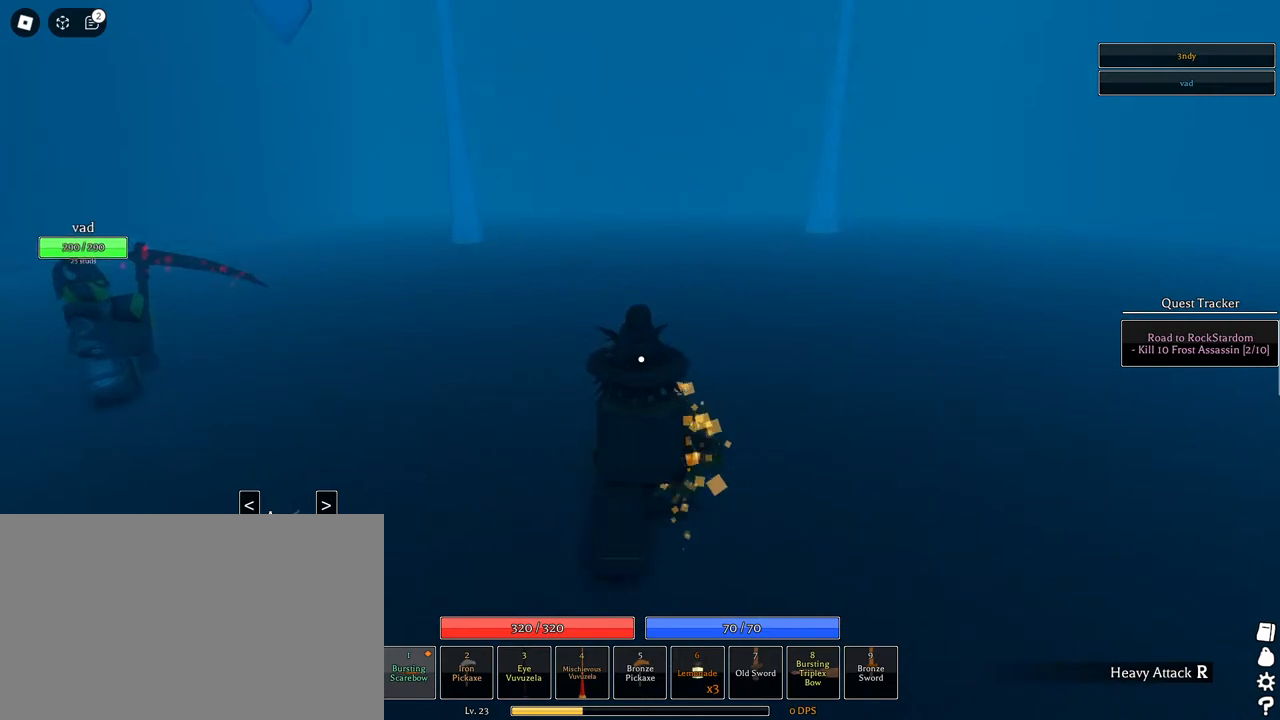
{"keys": [], "mouse": [], "events": [[167, "w", "up"], [433, "a", "up"]]}
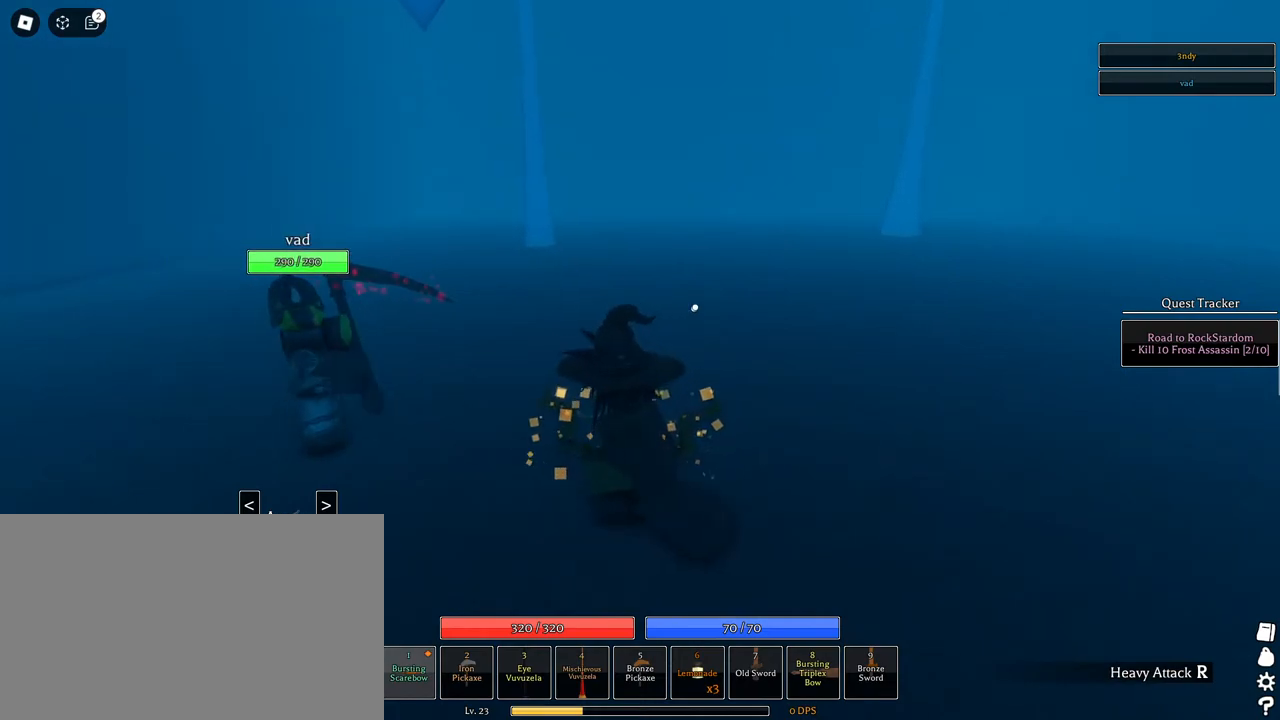
{"keys": [], "mouse": ["left"], "events": [[33, "s", "down"], [133, "mouse_left", "down"], [367, "s", "up"]]}
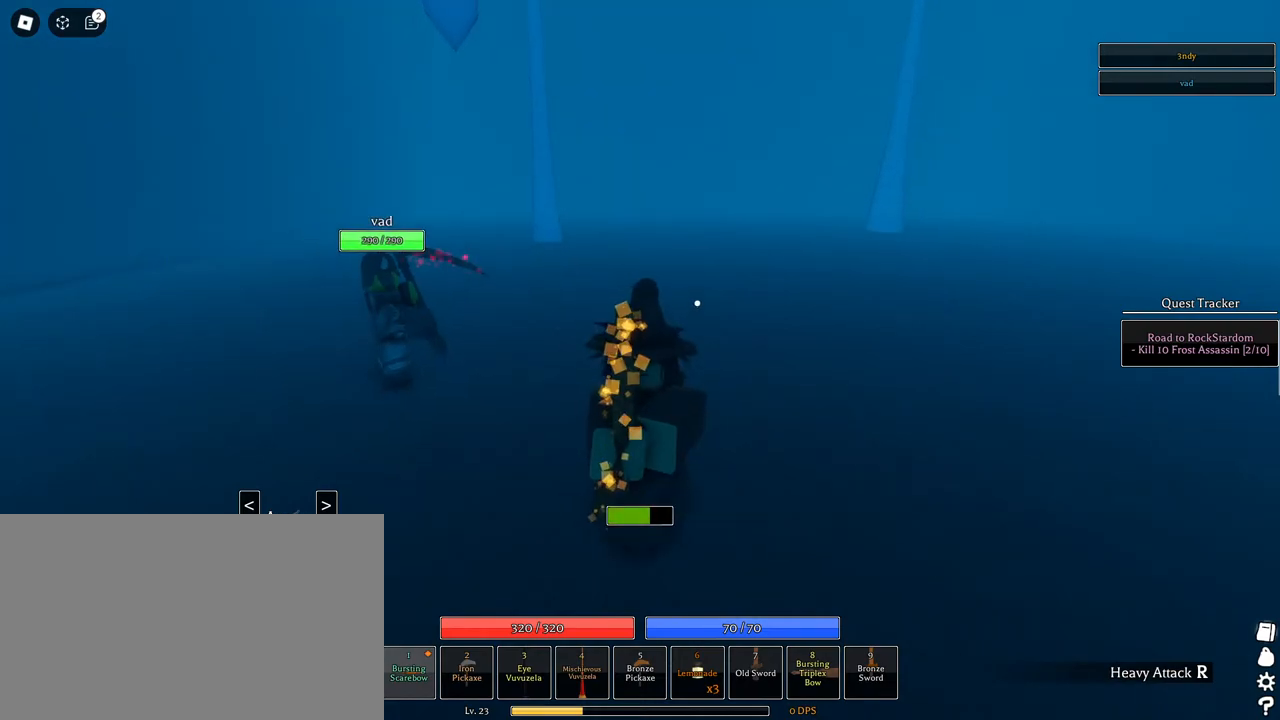
{"keys": ["s"], "mouse": [], "events": [[233, "space", "down"], [383, "s", "down"], [417, "mouse_left", "up"], [417, "space", "up"]]}
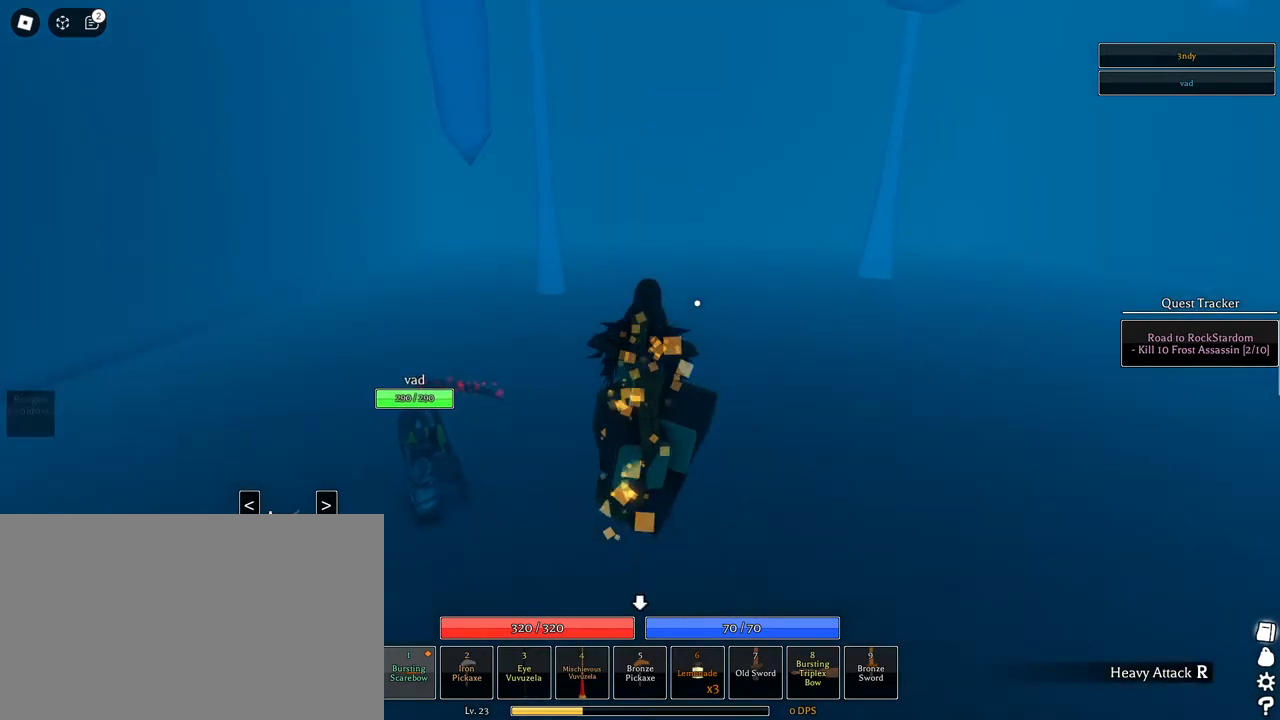
{"keys": ["s"], "mouse": [], "events": []}
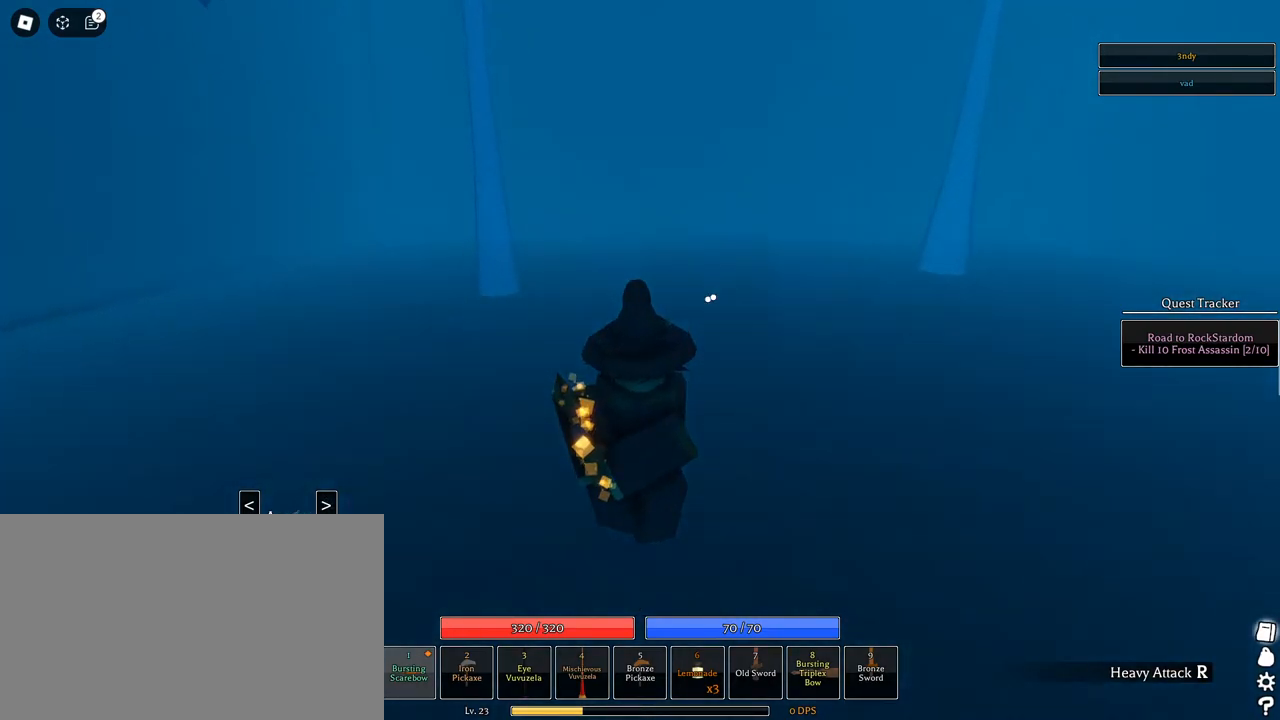
{"keys": ["s", "shift"], "mouse": ["left"], "events": [[117, "shift", "down"], [267, "mouse_left", "down"], [317, "shift", "up"], [500, "shift", "down"]]}
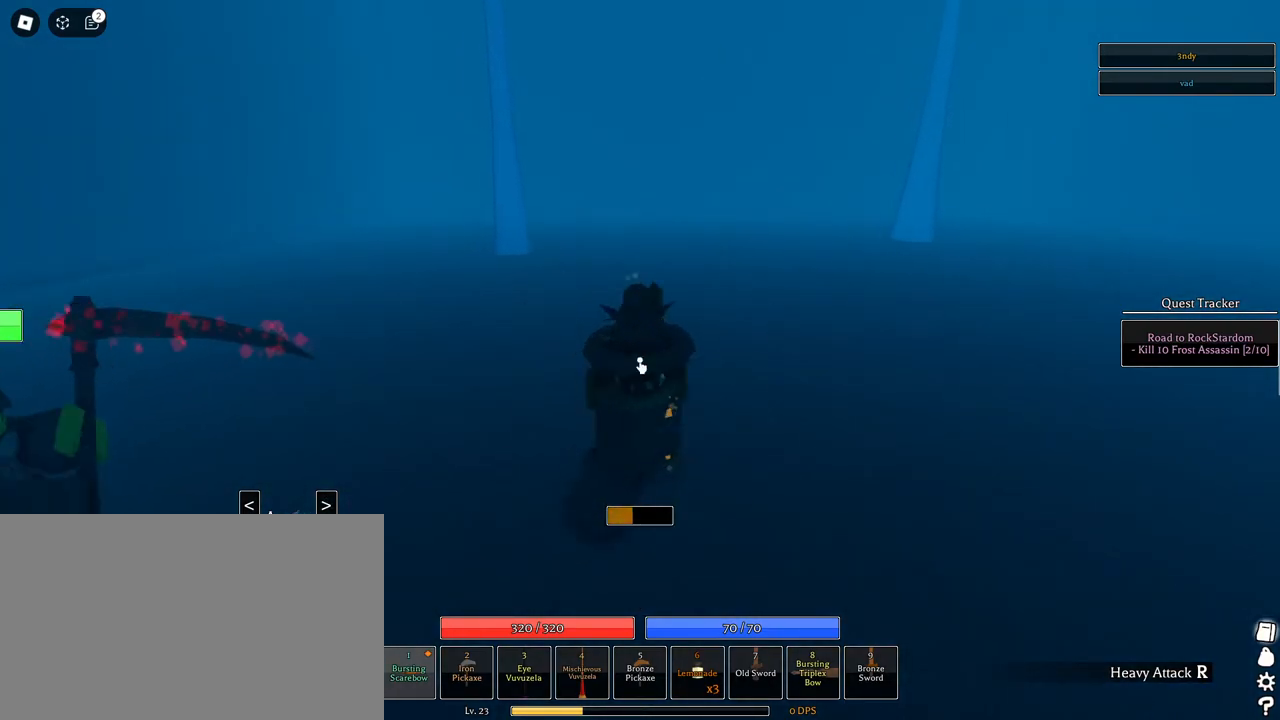
{"keys": ["s", "space"], "mouse": ["left"], "events": [[183, "shift", "up"], [367, "space", "down"]]}
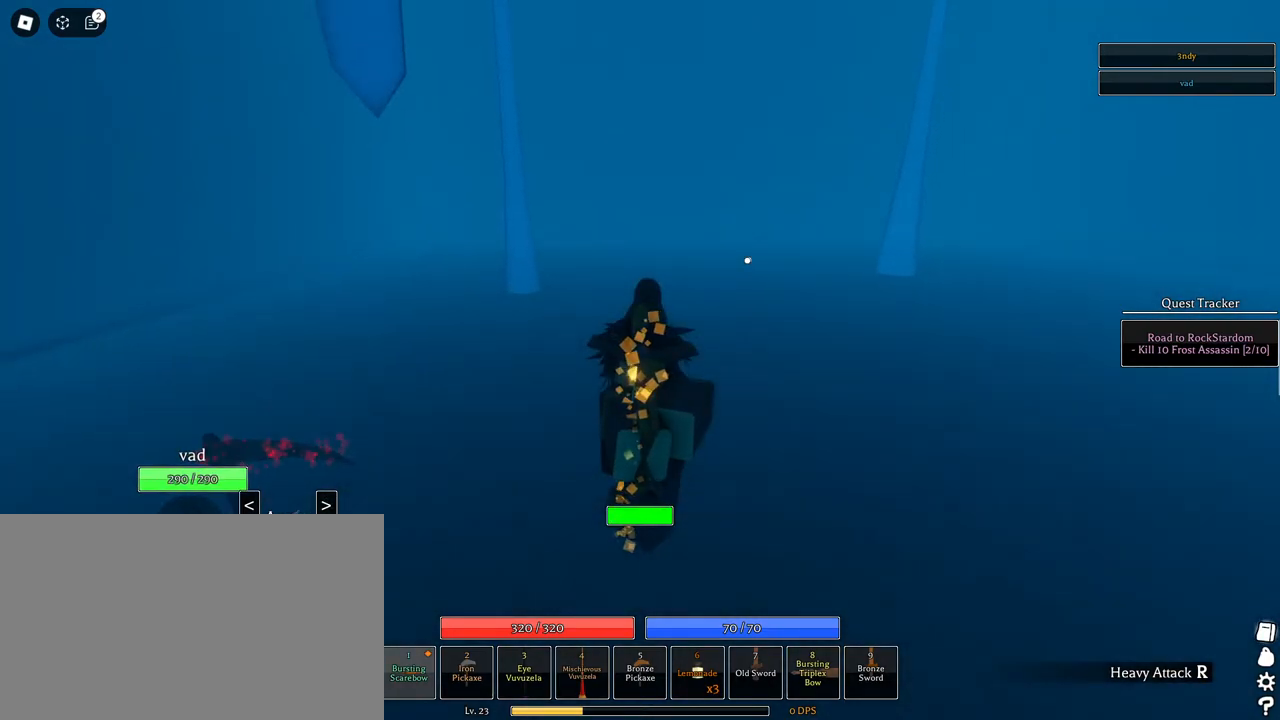
{"keys": ["s", "shift"], "mouse": [], "events": [[17, "shift", "down"], [117, "space", "up"], [200, "mouse_left", "up"], [250, "shift", "up"], [483, "shift", "down"]]}
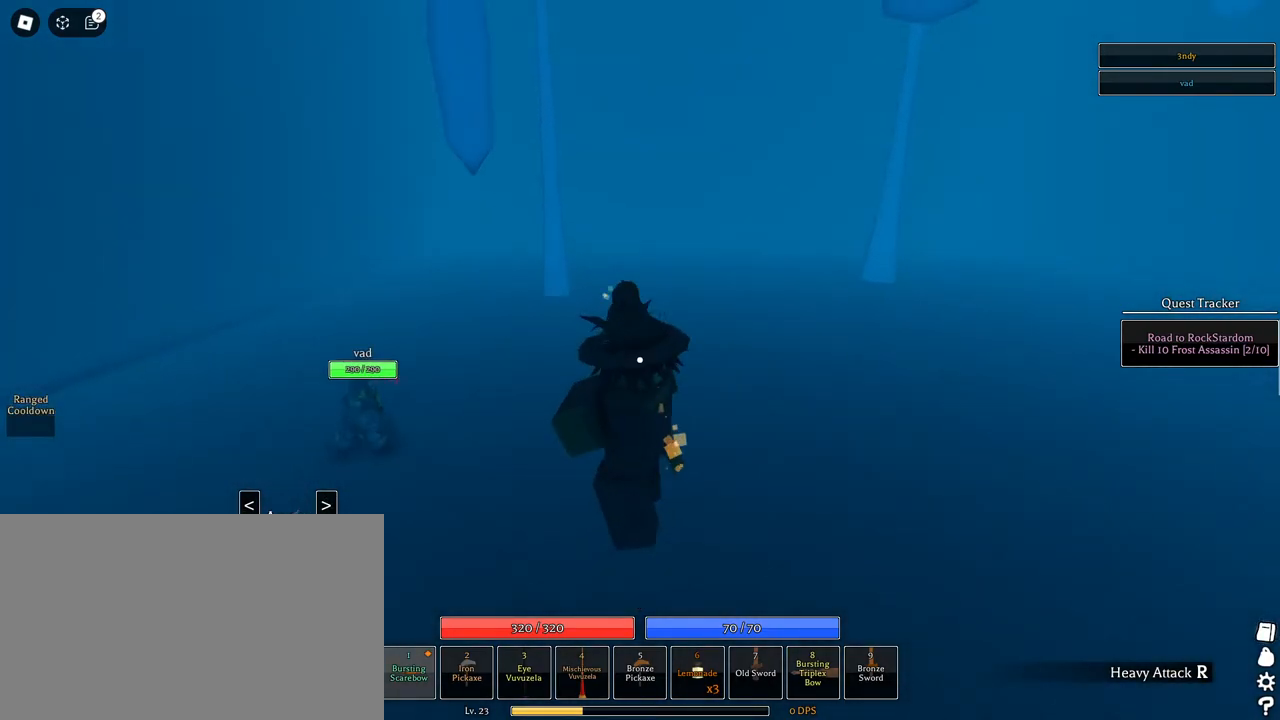
{"keys": ["w"], "mouse": [], "events": [[167, "shift", "up"], [233, "e", "down"], [233, "s", "up"], [317, "e", "up"], [450, "w", "down"]]}
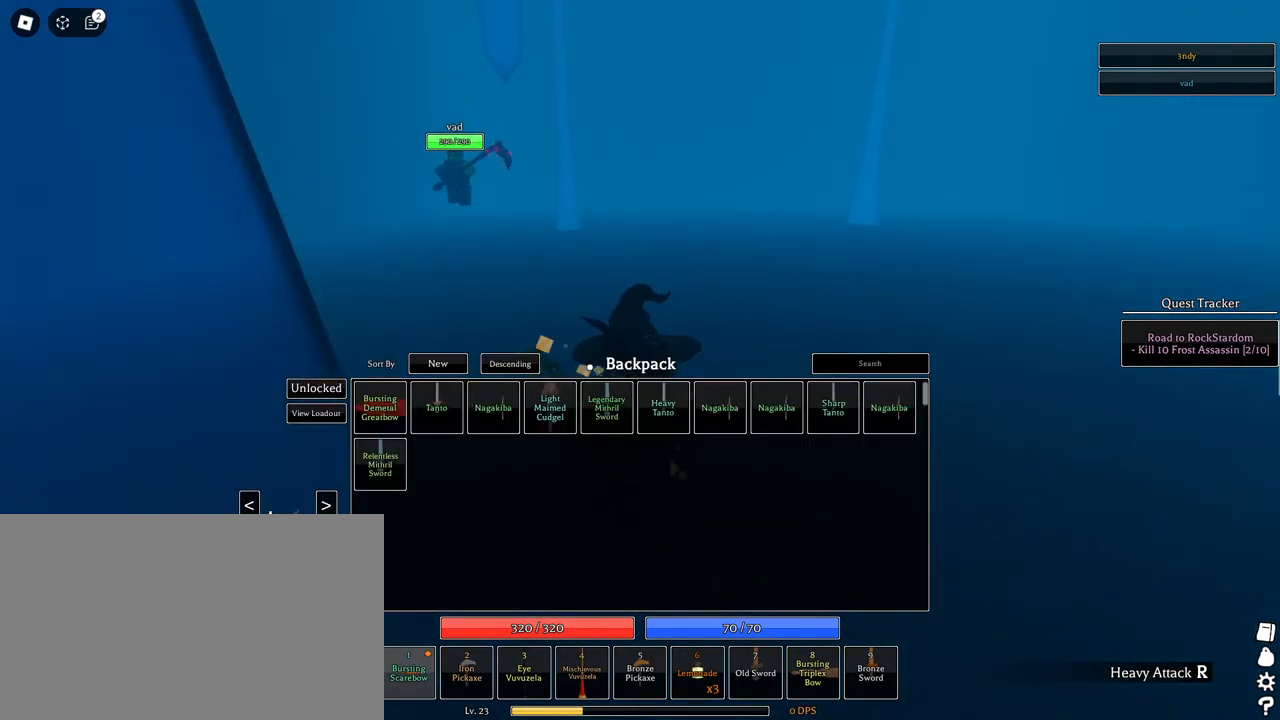
{"keys": ["w"], "mouse": [], "events": [[50, "e", "down"], [183, "e", "up"], [333, "e", "down"], [433, "e", "up"]]}
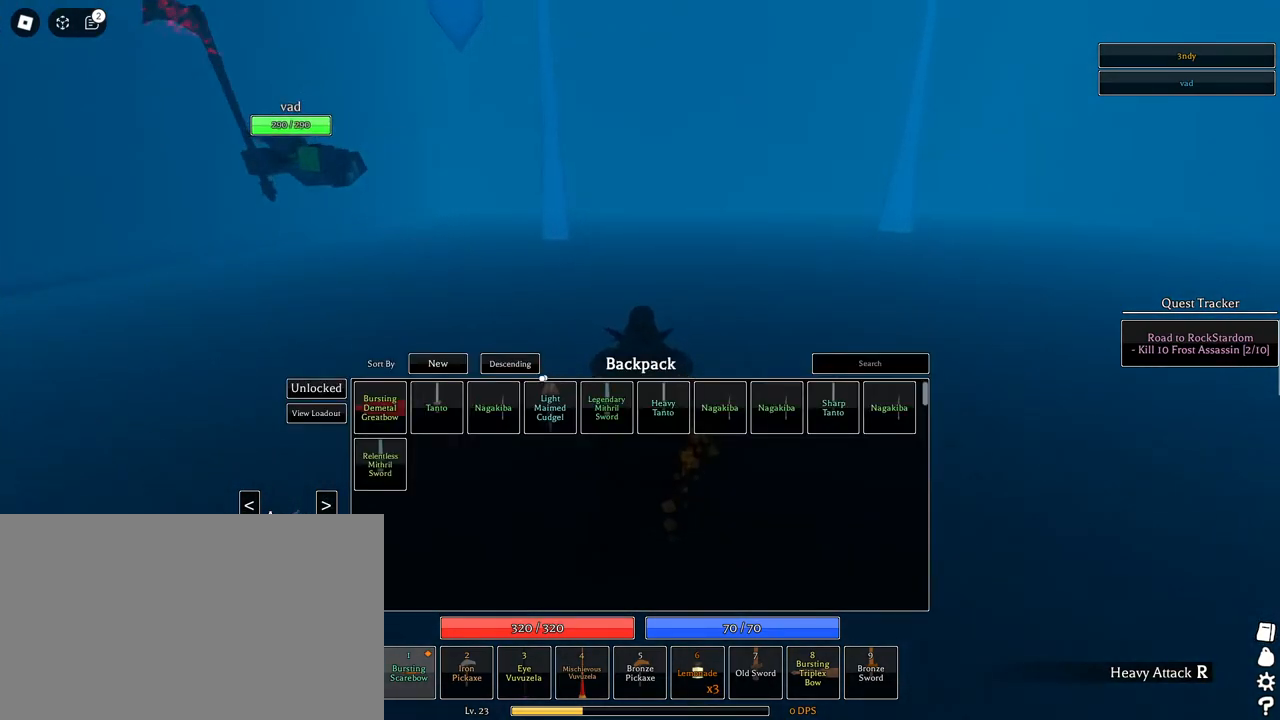
{"keys": ["a", "s", "shift"], "mouse": [], "events": [[150, "a", "down"], [250, "e", "down"], [300, "e", "up"], [300, "w", "up"], [383, "s", "down"], [450, "shift", "down"]]}
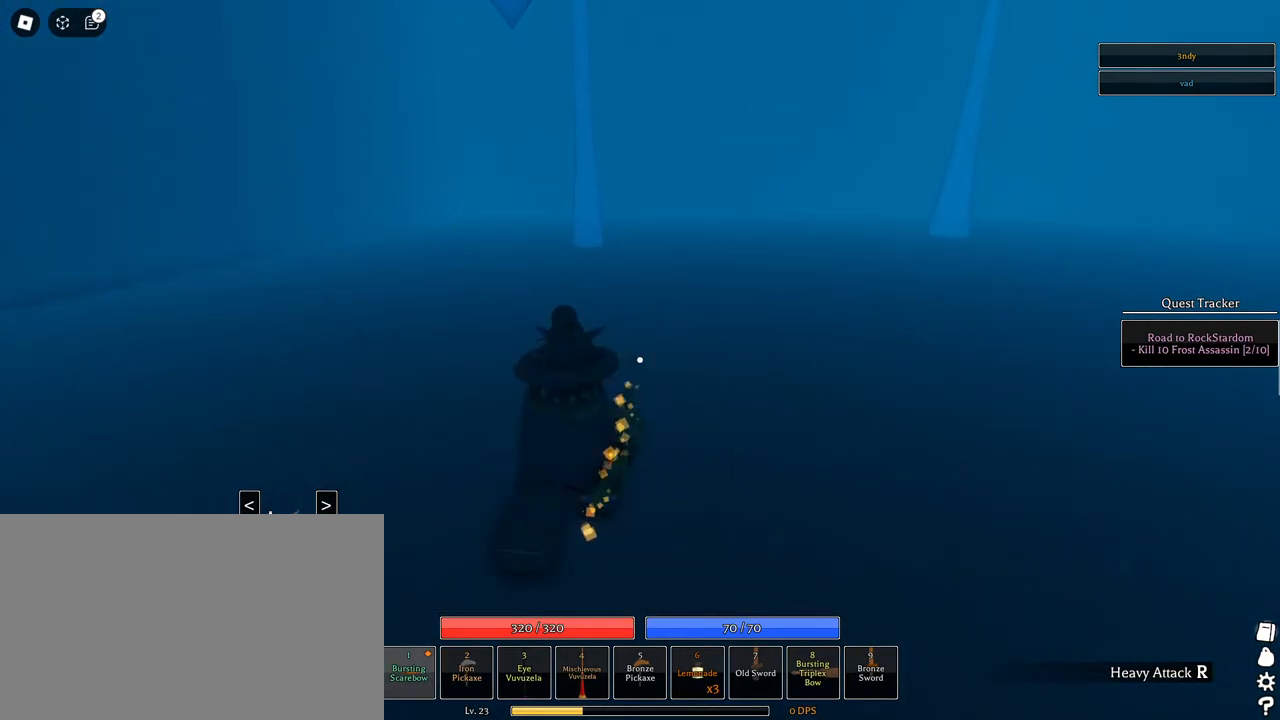
{"keys": ["s"], "mouse": [], "events": [[83, "a", "up"], [83, "shift", "up"], [267, "q", "down"], [367, "q", "up"], [450, "q", "down"], [500, "q", "up"]]}
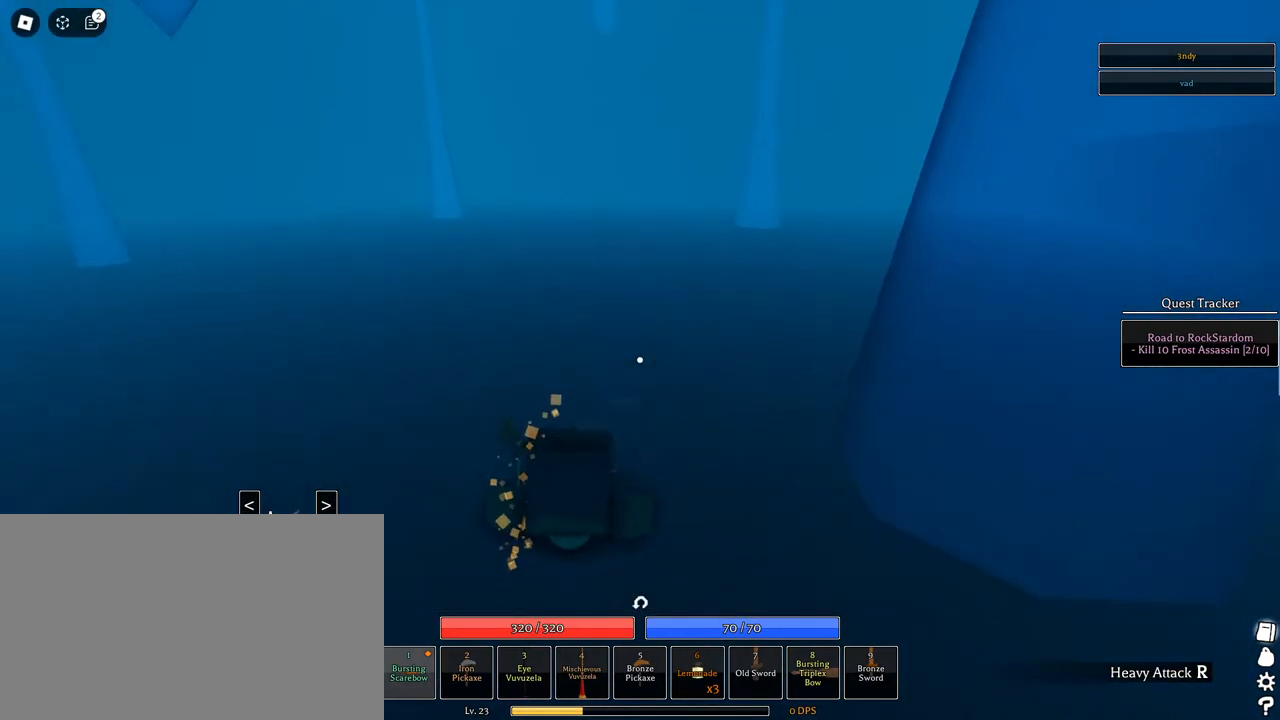
{"keys": ["d"], "mouse": [], "events": [[50, "shift", "down"], [133, "d", "down"], [183, "shift", "up"], [333, "s", "up"]]}
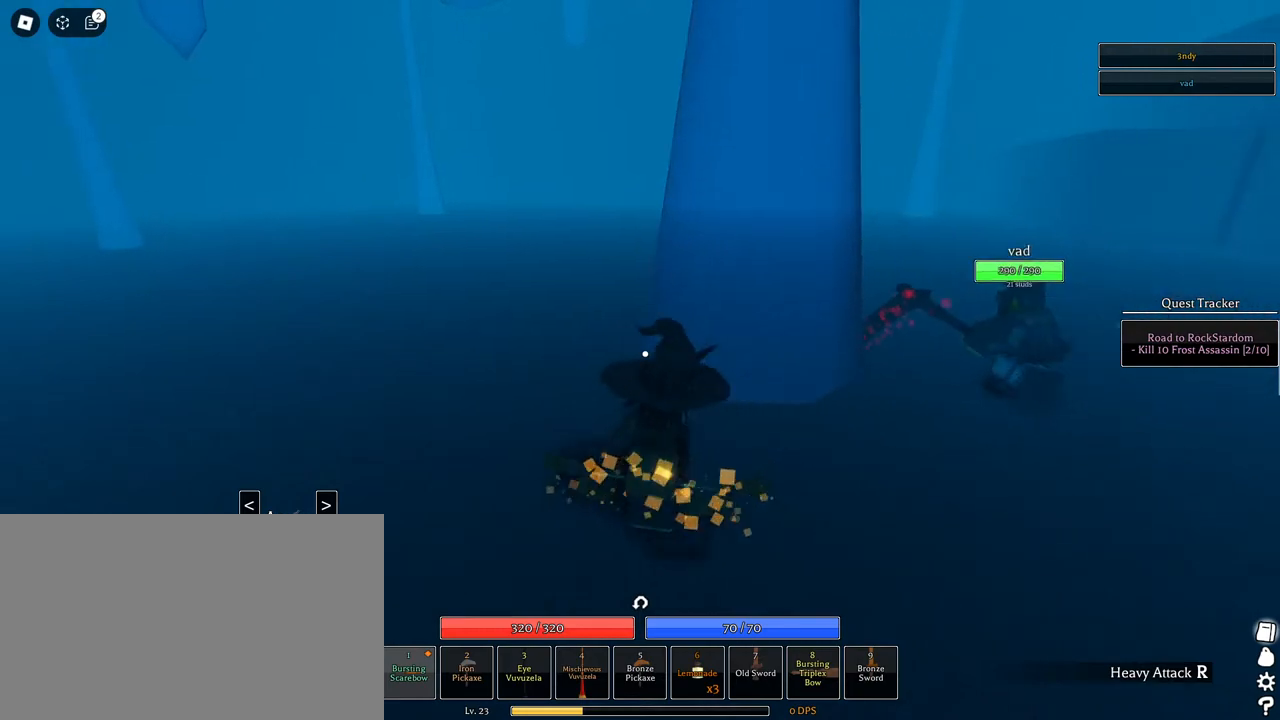
{"keys": ["d"], "mouse": [], "events": []}
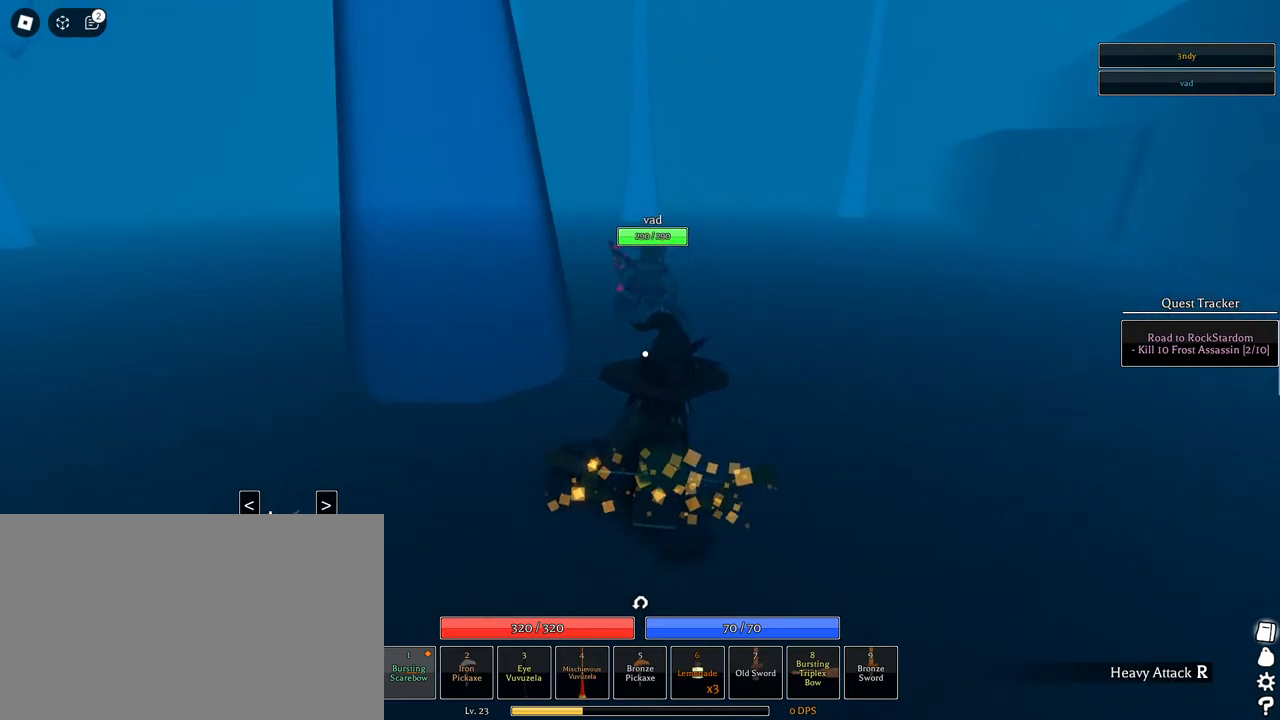
{"keys": [], "mouse": [], "events": [[33, "d", "up"]]}
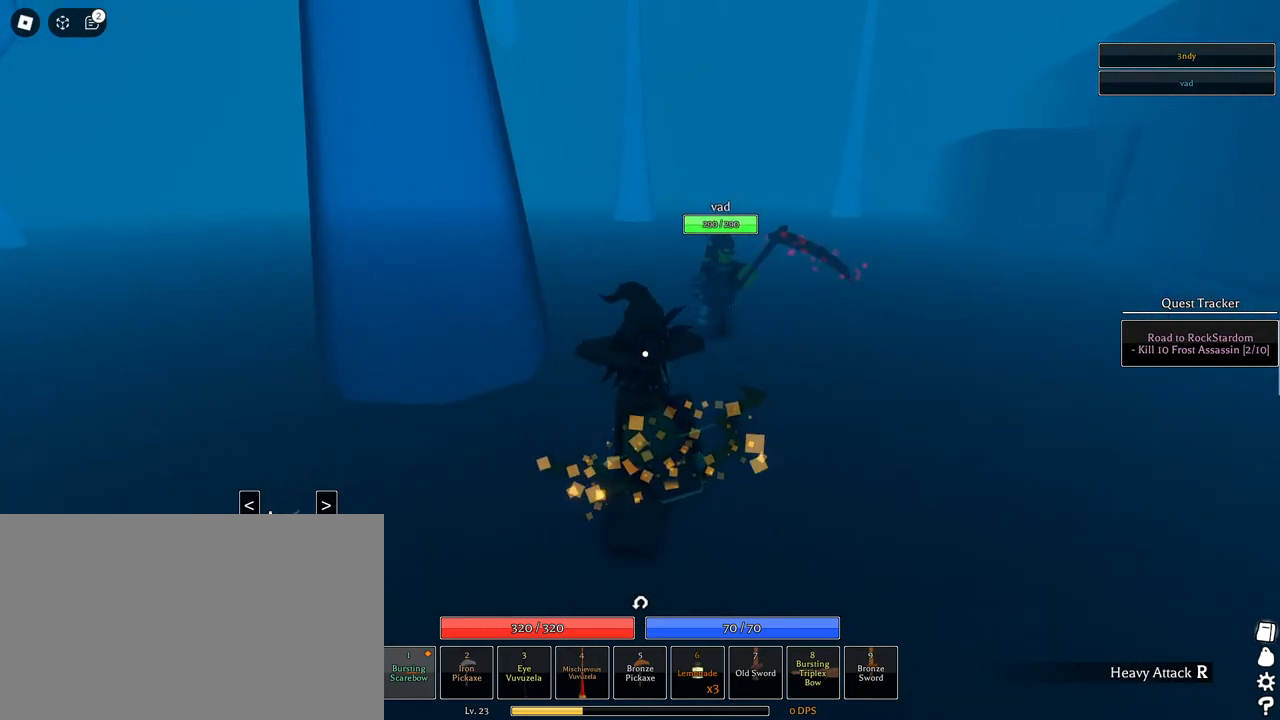
{"keys": ["a"], "mouse": [], "events": [[417, "a", "down"]]}
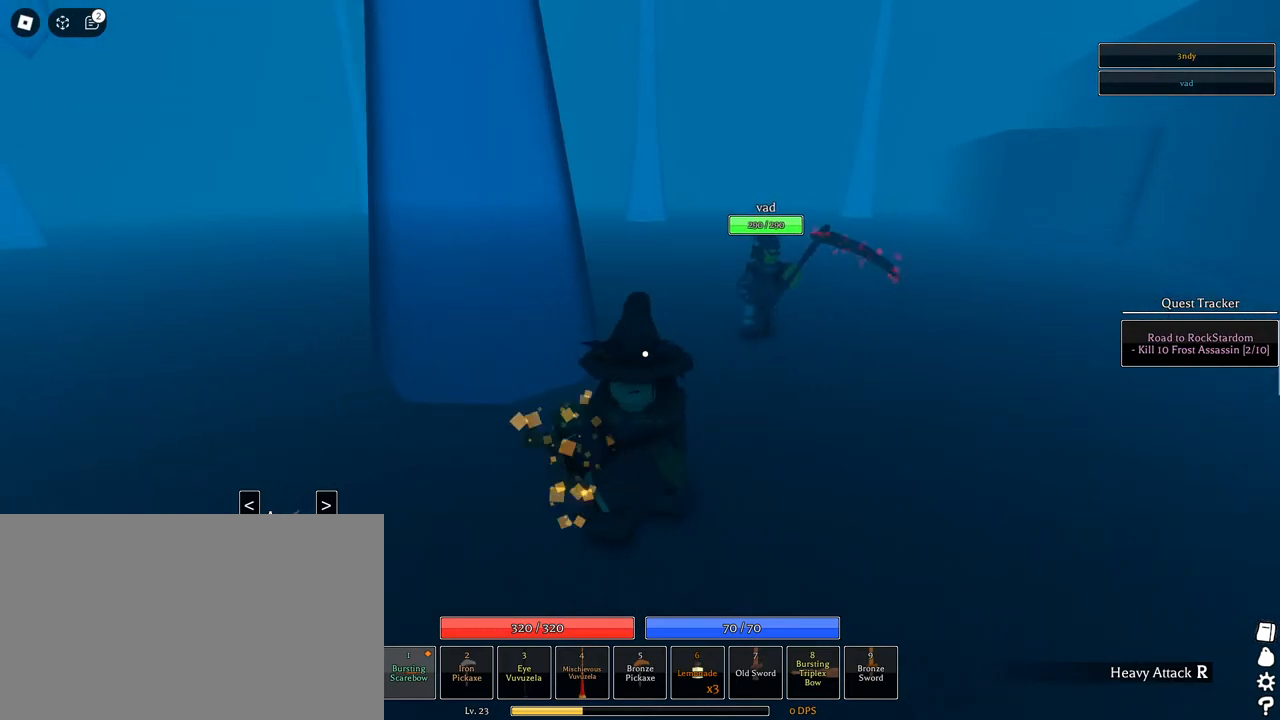
{"keys": ["a"], "mouse": [], "events": []}
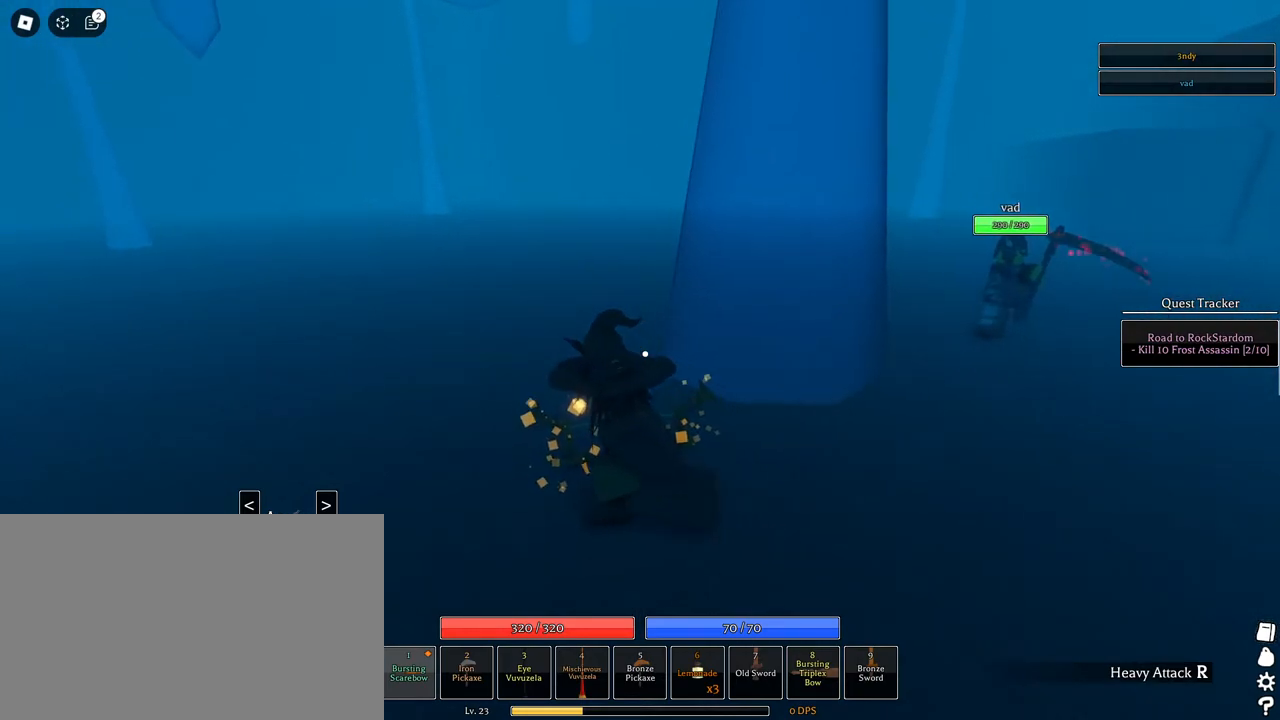
{"keys": [], "mouse": [], "events": [[500, "a", "up"]]}
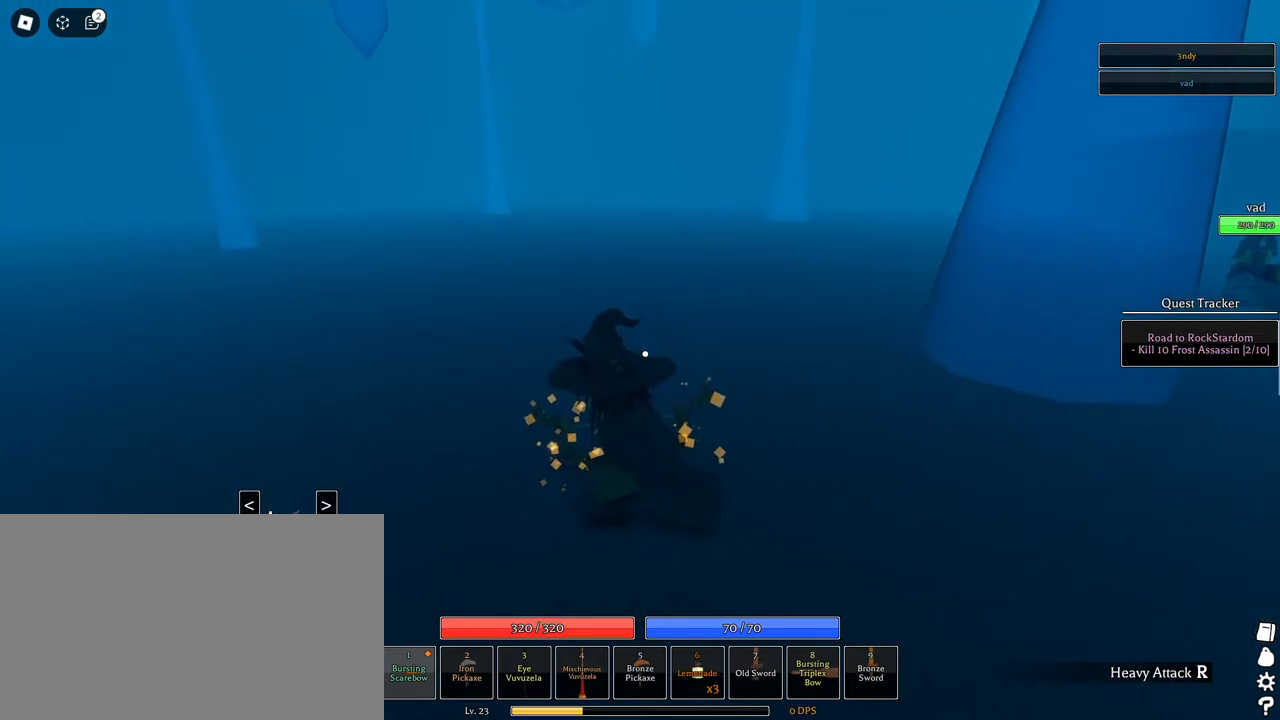
{"keys": ["d"], "mouse": [], "events": [[50, "d", "down"]]}
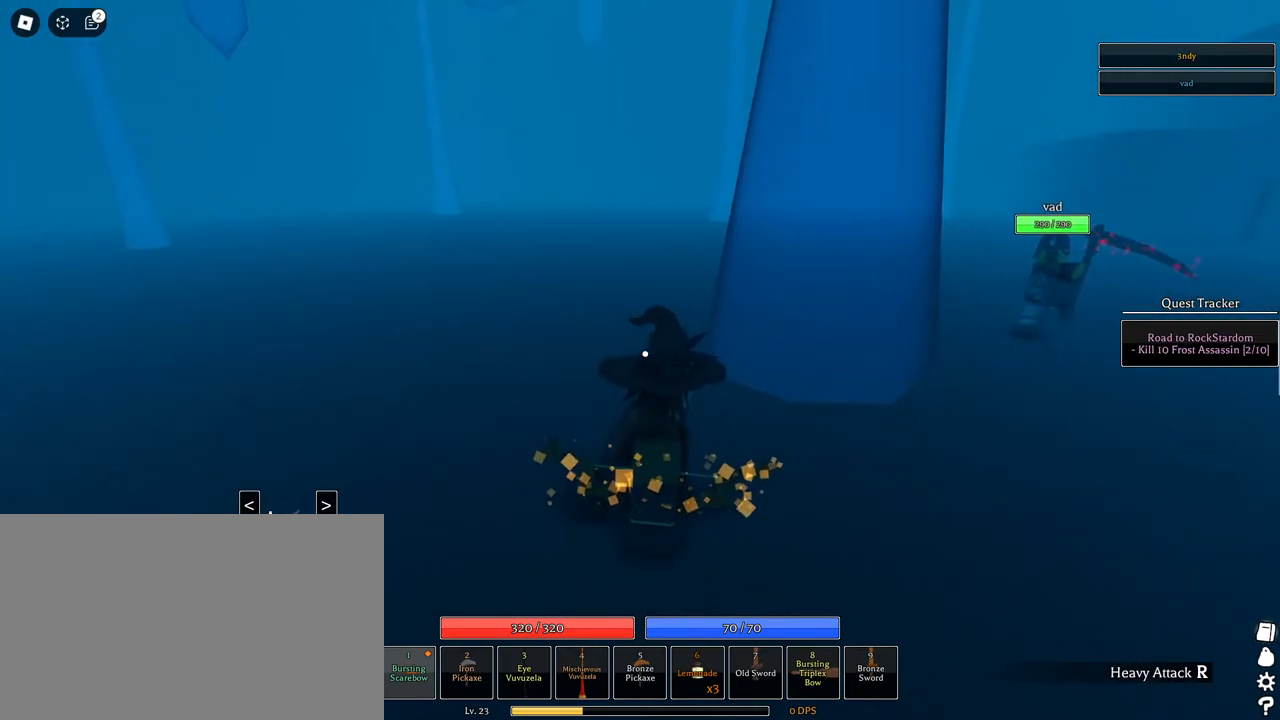
{"keys": [], "mouse": [], "events": [[150, "d", "up"]]}
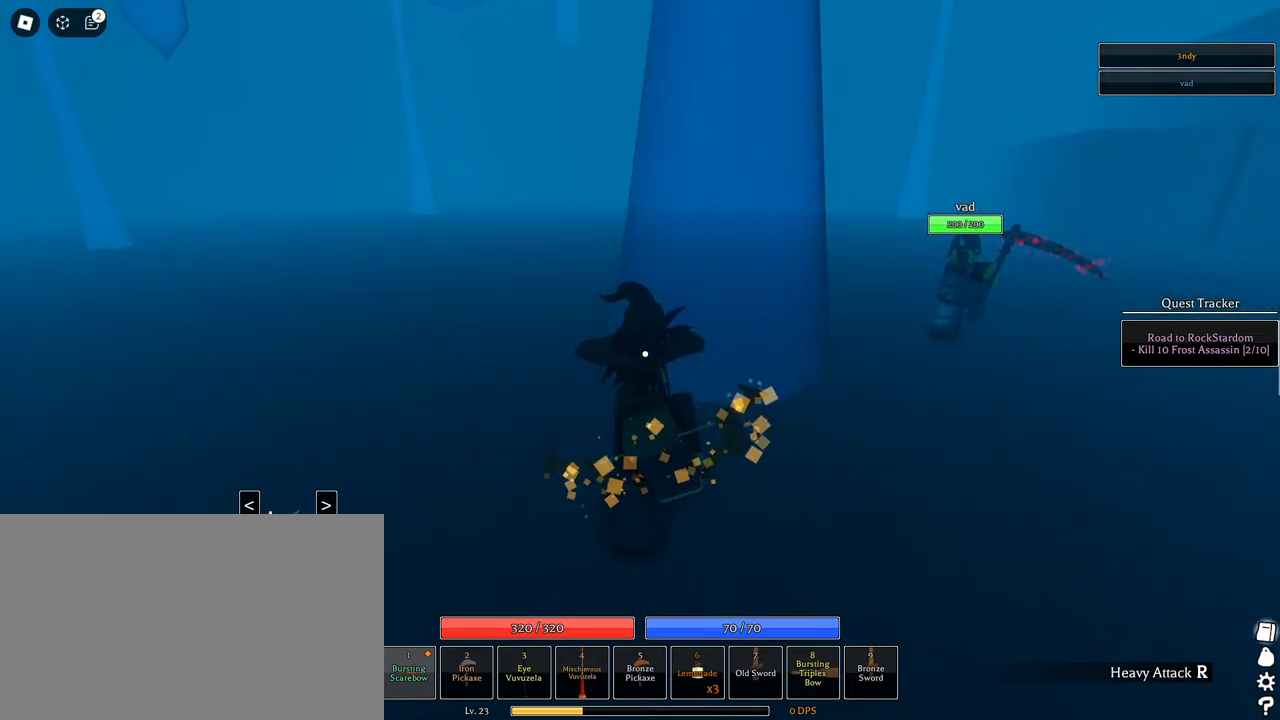
{"keys": [], "mouse": [], "events": []}
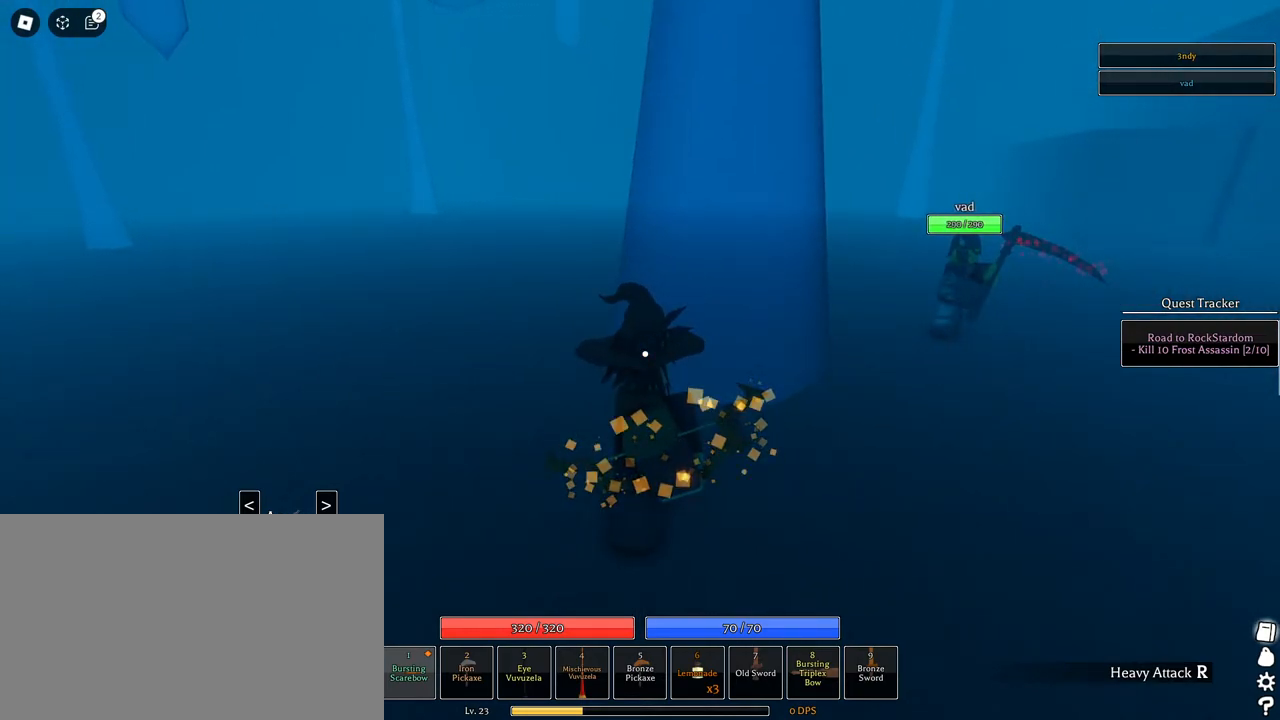
{"keys": [], "mouse": [], "events": []}
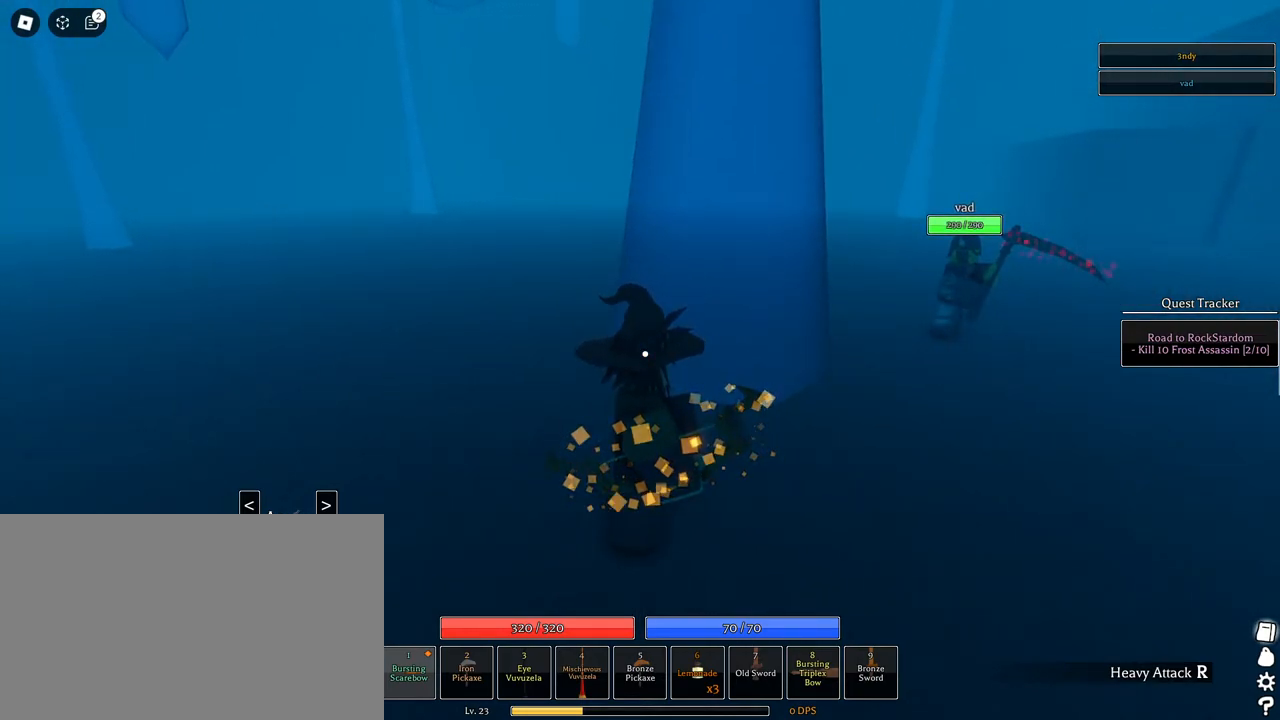
{"keys": [], "mouse": [], "events": []}
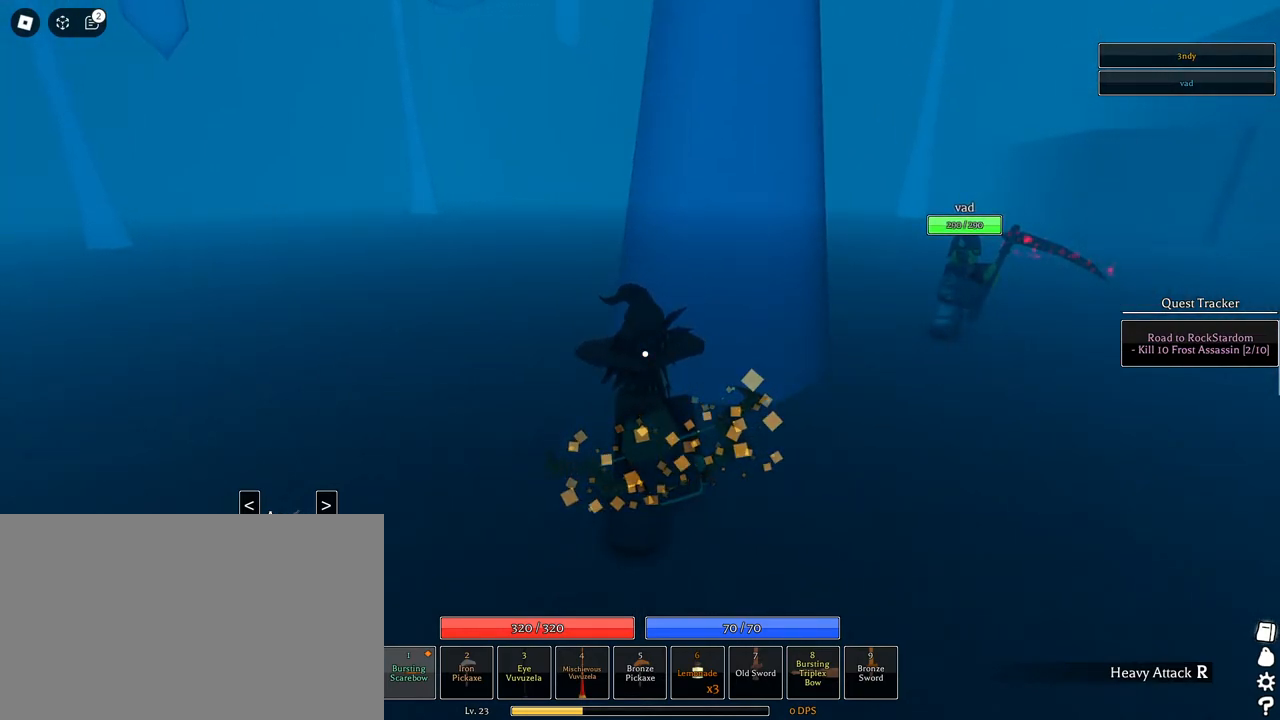
{"keys": [], "mouse": [], "events": []}
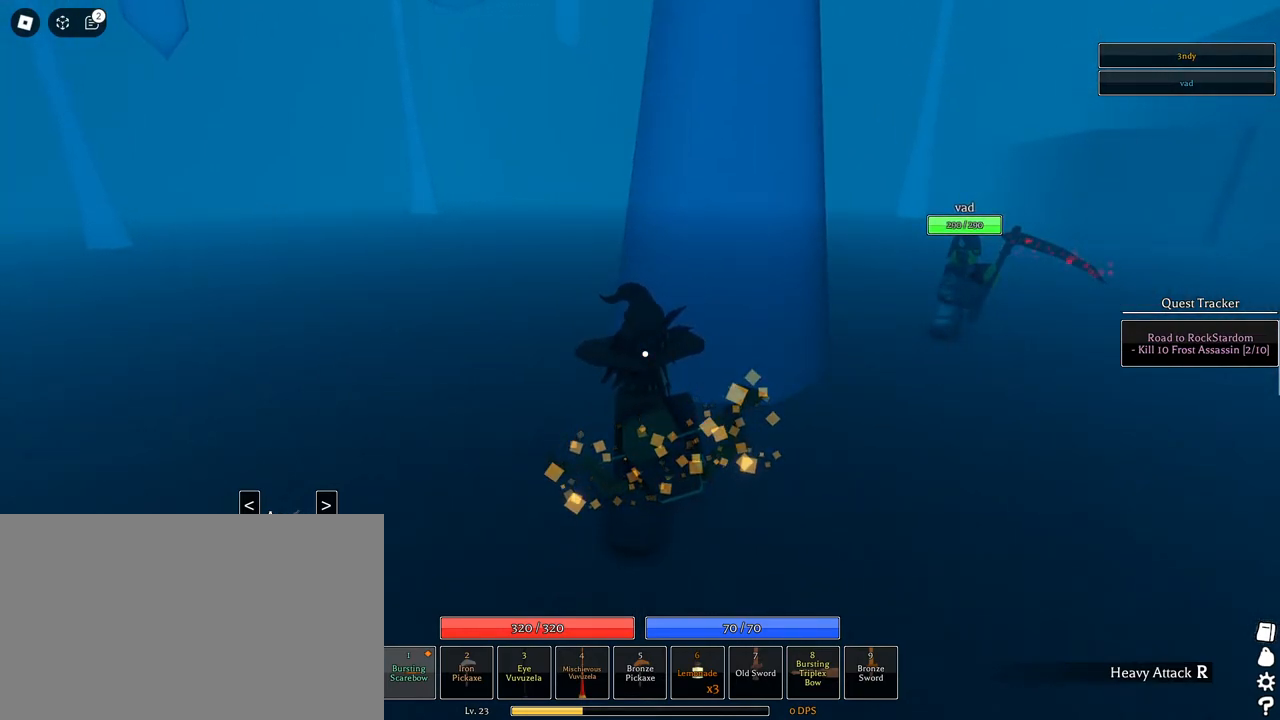
{"keys": [], "mouse": [], "events": []}
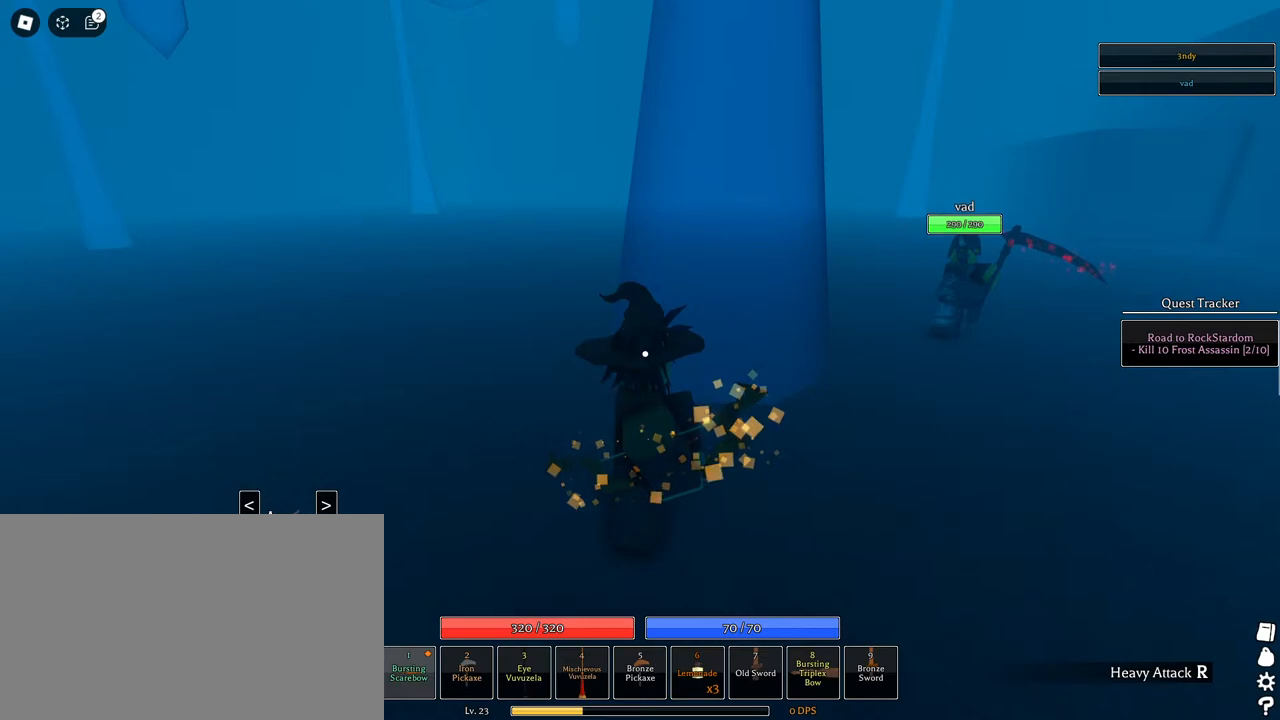
{"keys": ["shift", "w"], "mouse": [], "events": [[350, "w", "down"], [433, "shift", "down"]]}